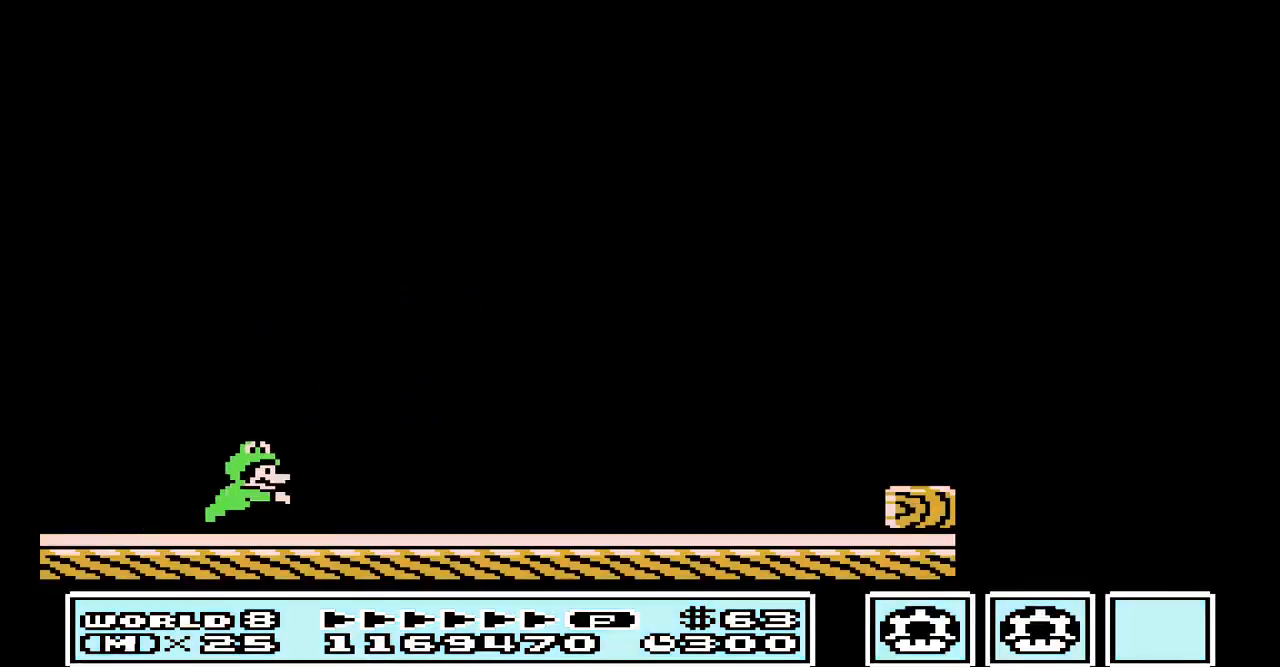
Gameplay with a controller (Nintendo layout); each line is a JSON object with the inputs held at the frame after it. "events" lists button and stick changes between this image and that frame as [ms after this image, input, new state], when the widget could be followed in between. Not read: L3 R3.
{"buttons": ["B", "DPAD_RIGHT"], "events": []}
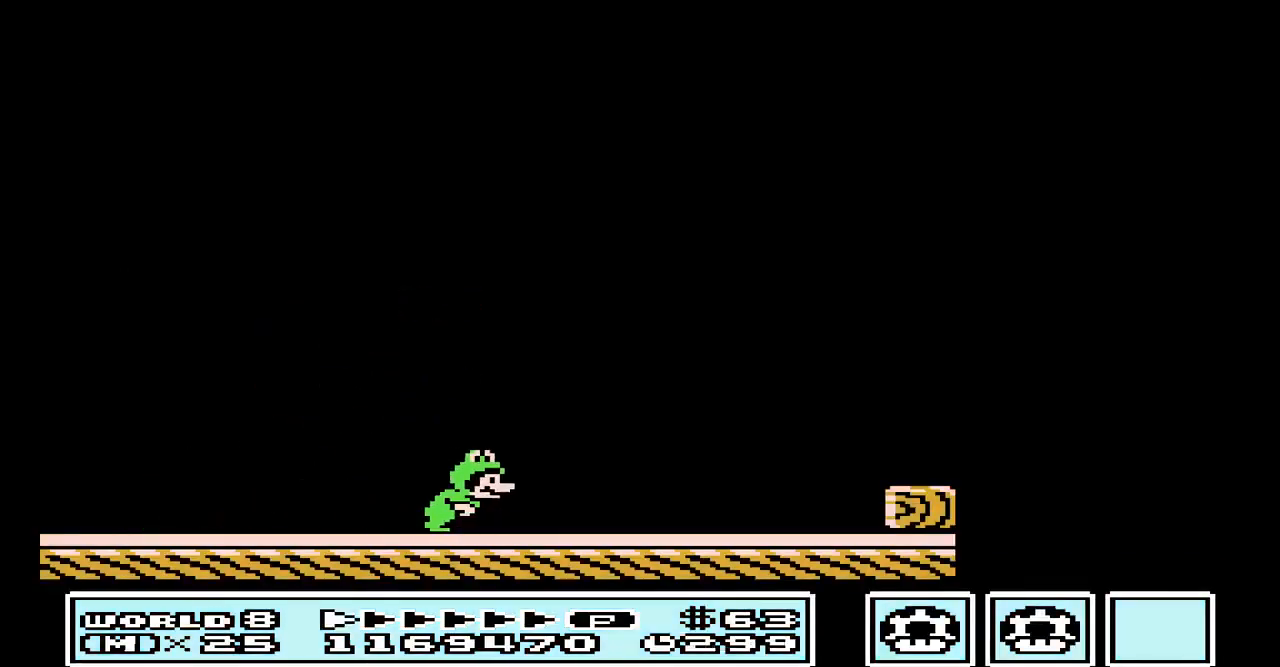
{"buttons": ["A", "B", "DPAD_RIGHT"], "events": [[400, "A", "down"]]}
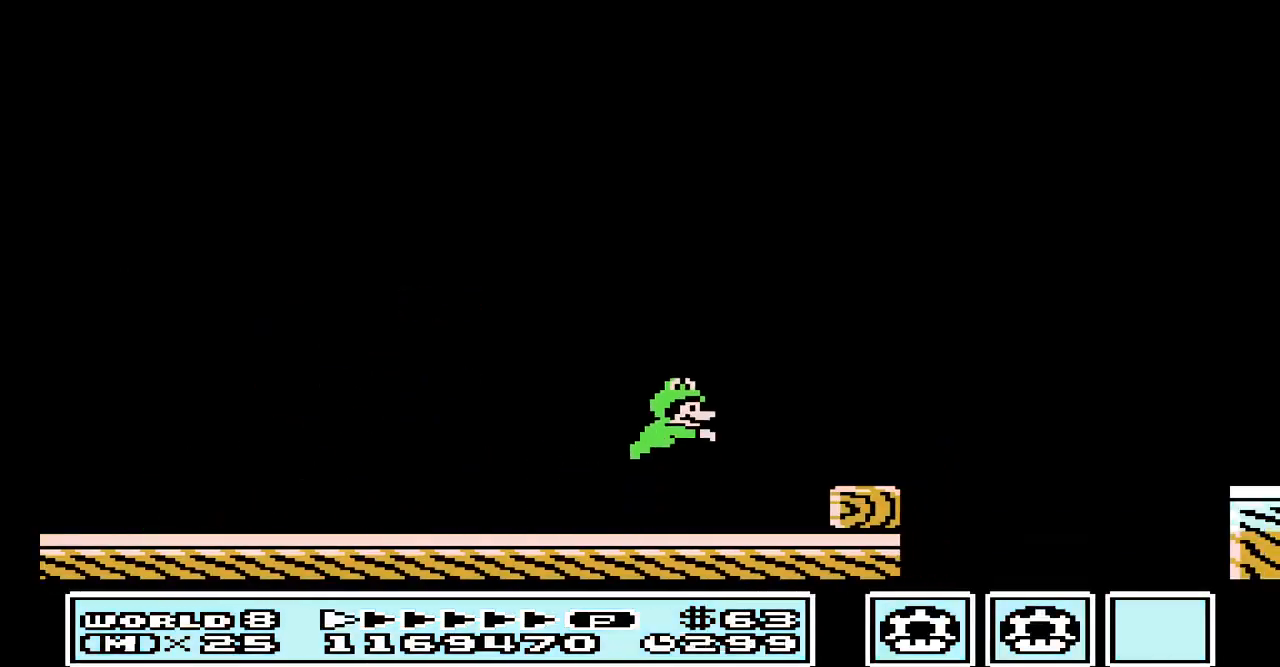
{"buttons": ["B"], "events": [[400, "A", "up"], [433, "DPAD_RIGHT", "up"]]}
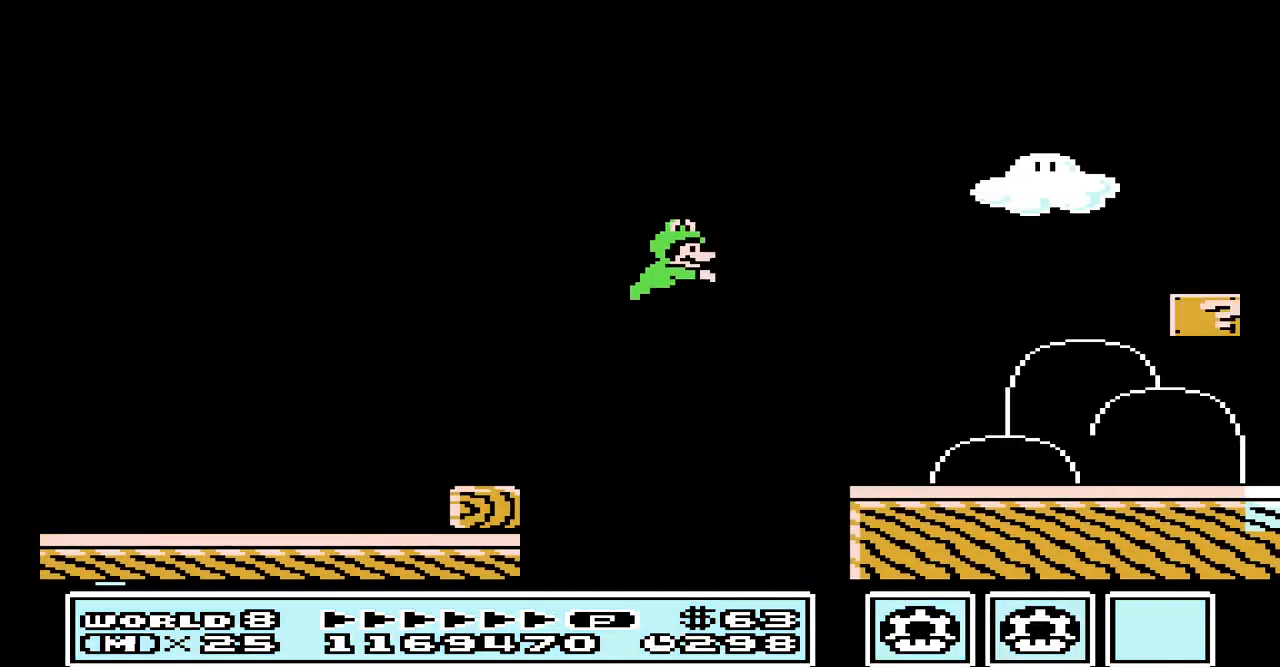
{"buttons": ["B", "DPAD_RIGHT"], "events": [[433, "DPAD_RIGHT", "down"]]}
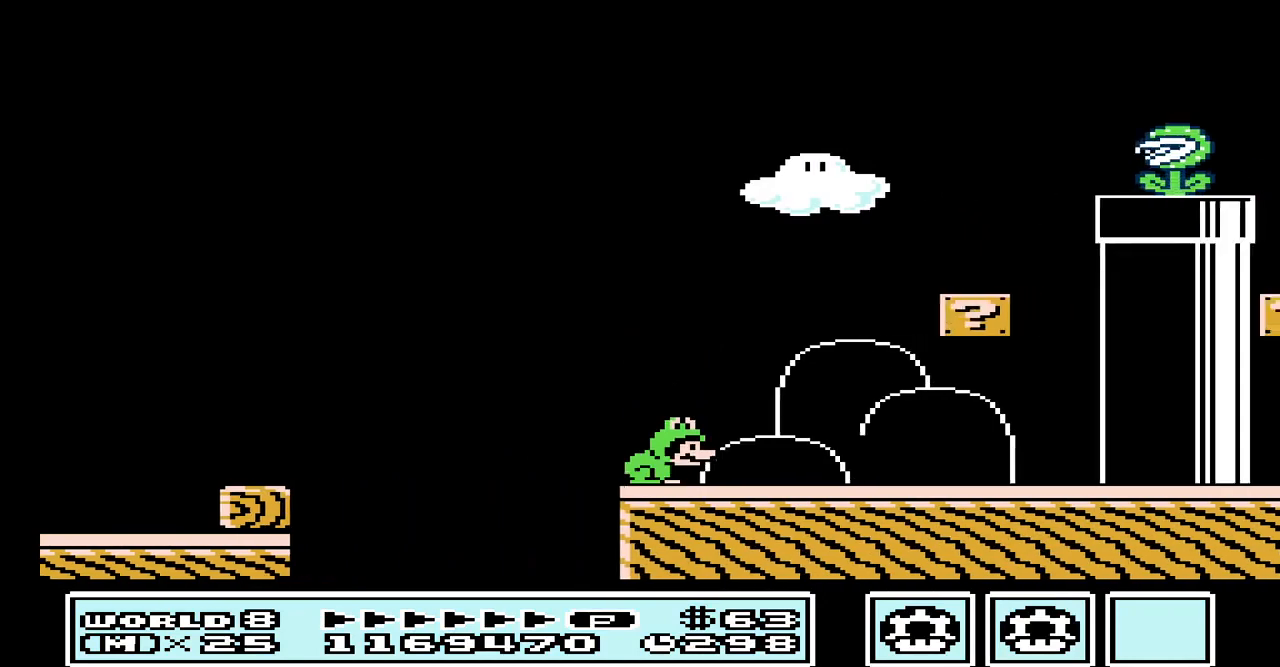
{"buttons": ["B"], "events": [[500, "DPAD_RIGHT", "up"]]}
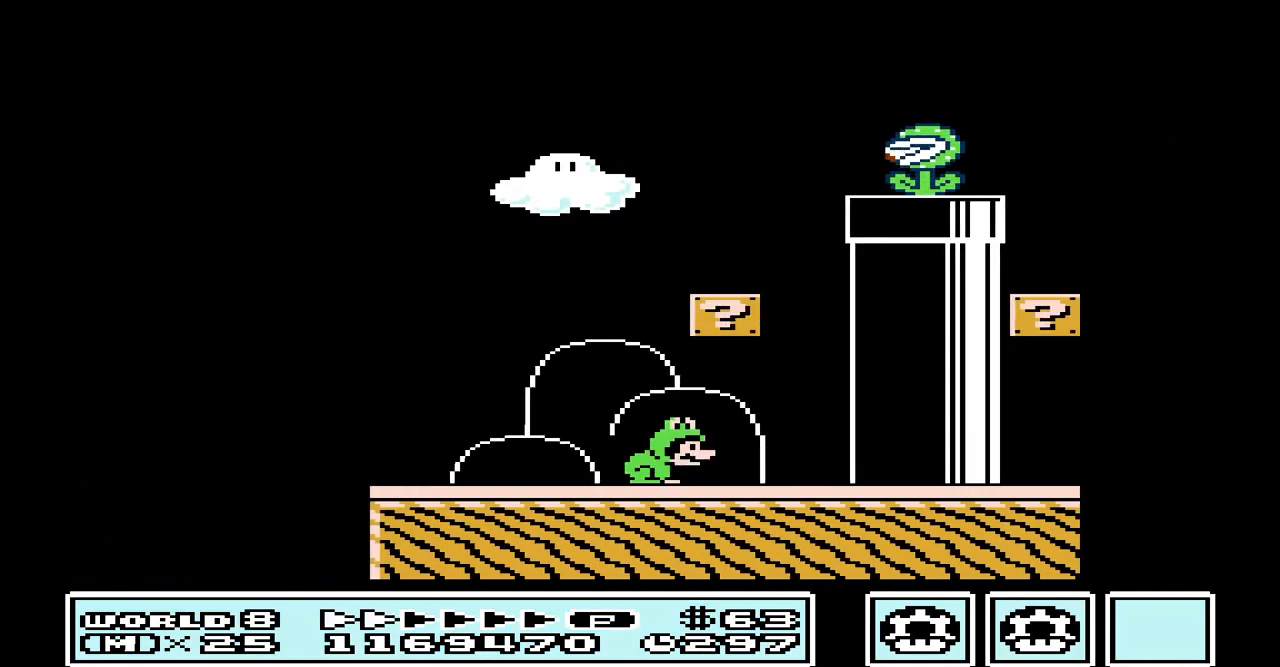
{"buttons": ["B"], "events": []}
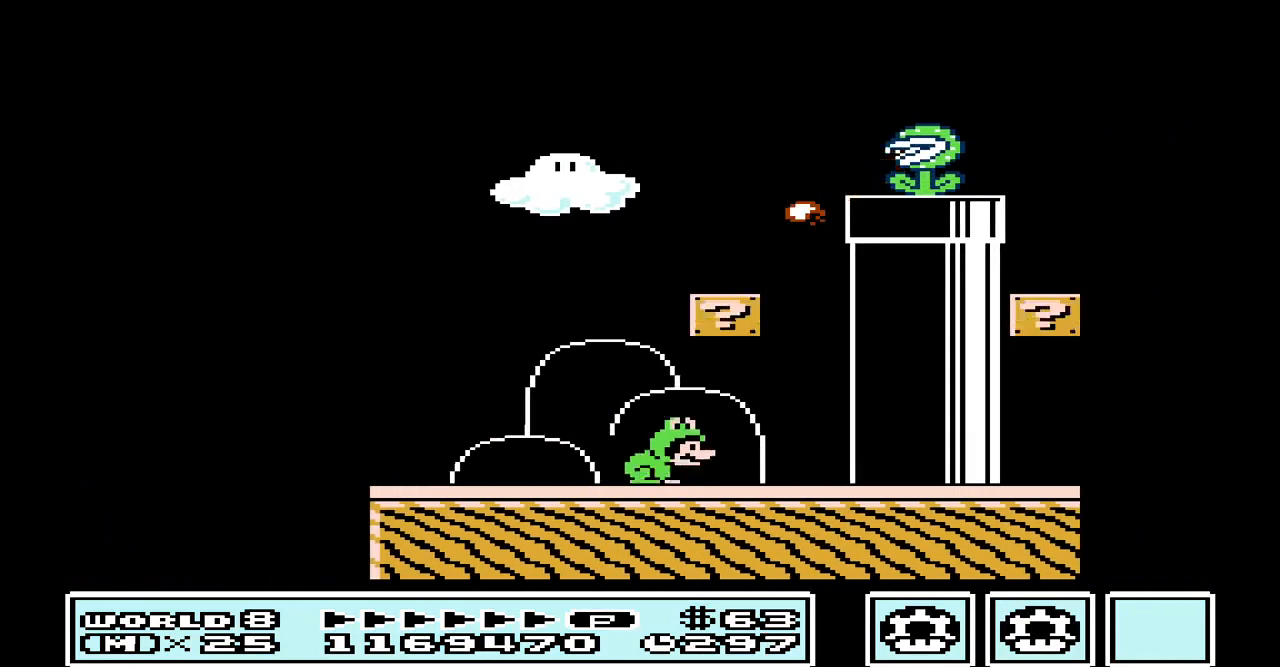
{"buttons": ["B", "DPAD_RIGHT"], "events": [[200, "DPAD_RIGHT", "down"]]}
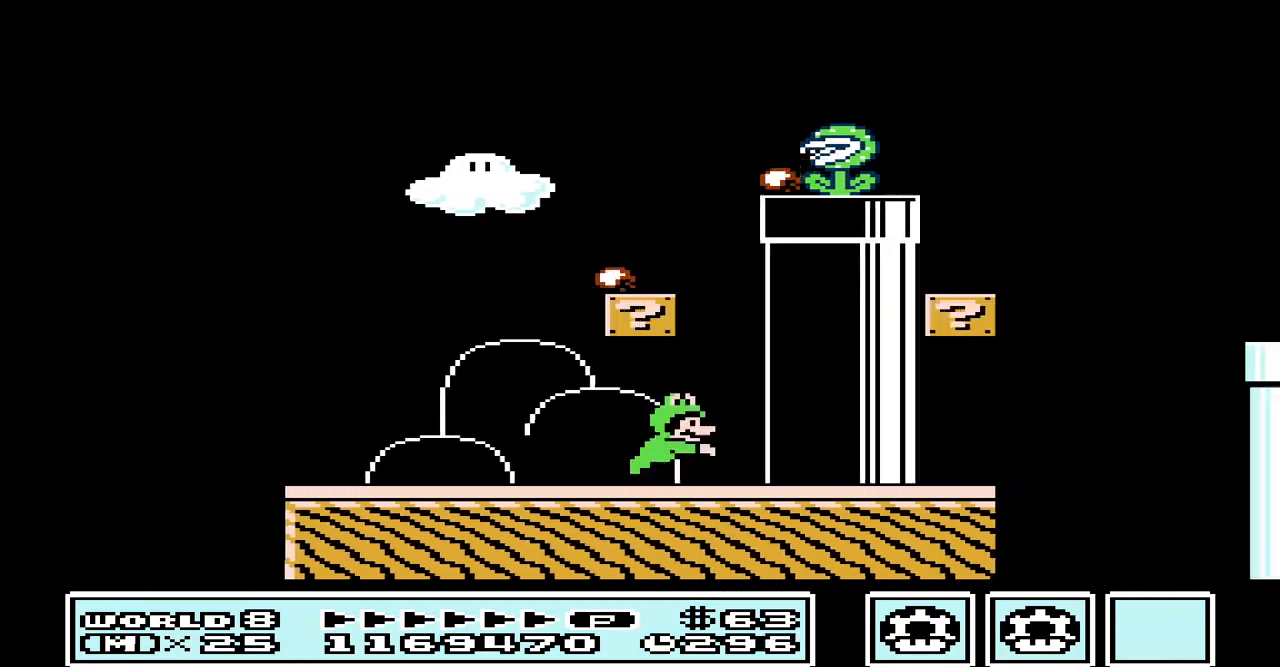
{"buttons": ["B"], "events": [[133, "DPAD_RIGHT", "up"]]}
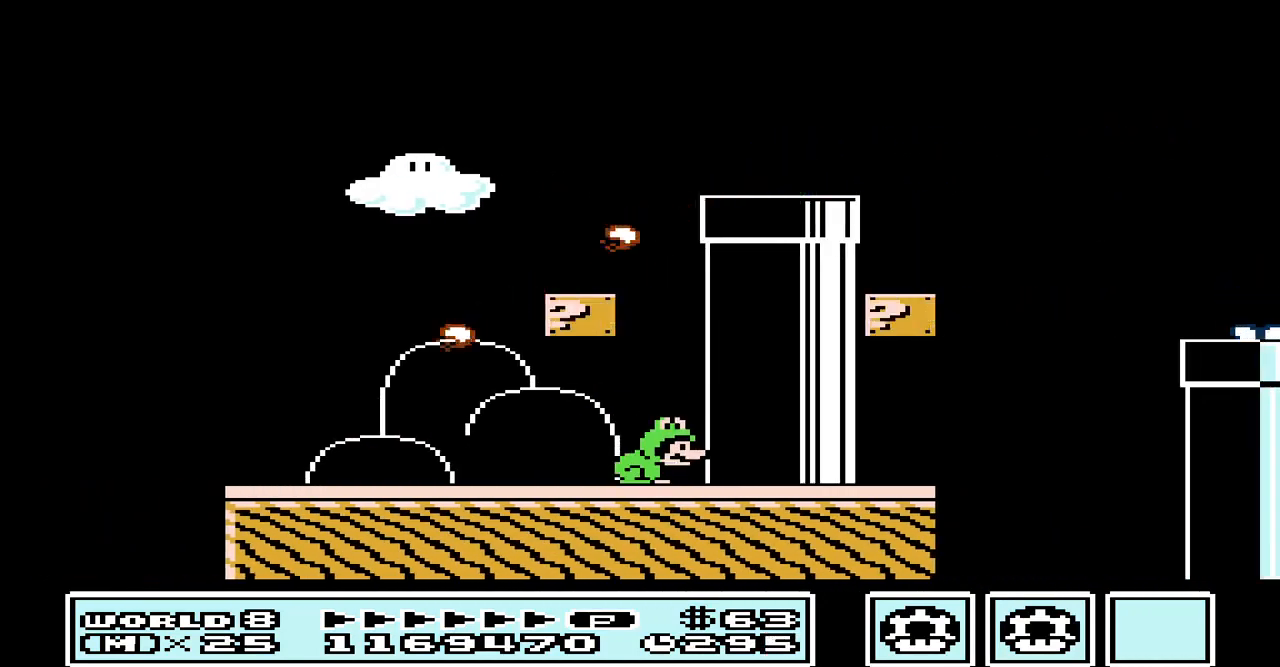
{"buttons": ["B", "DPAD_LEFT"], "events": [[200, "A", "down"], [500, "A", "up"], [500, "DPAD_LEFT", "down"]]}
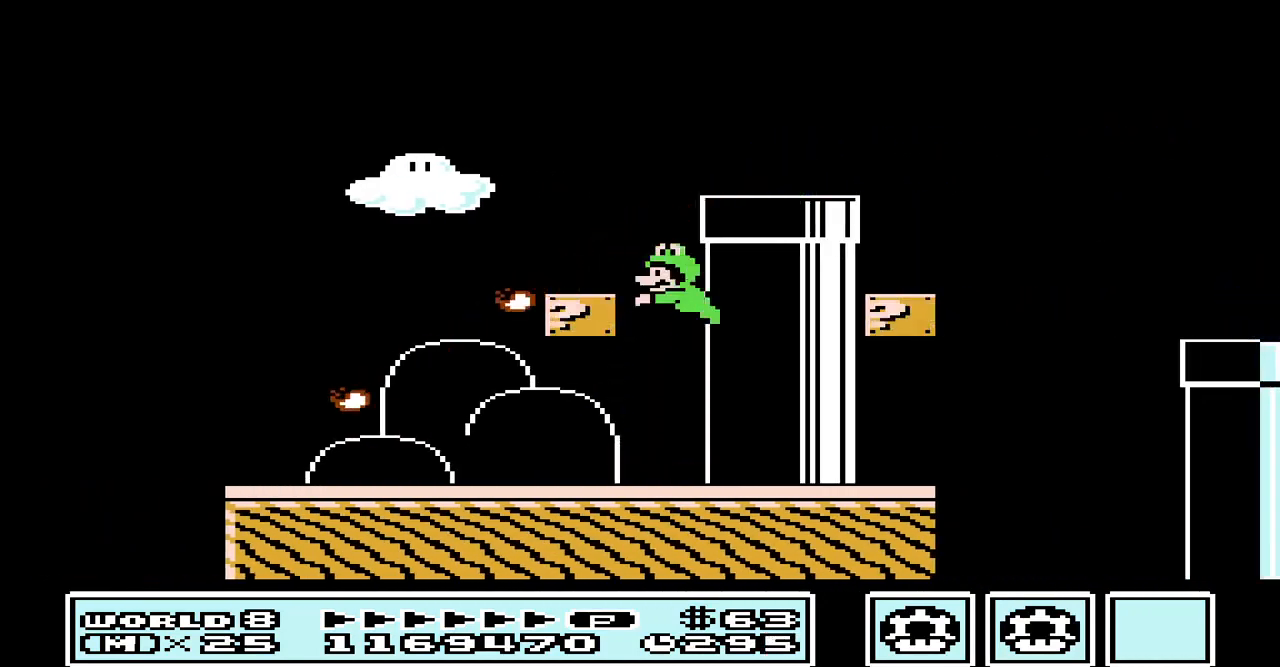
{"buttons": ["B"], "events": [[200, "DPAD_LEFT", "up"]]}
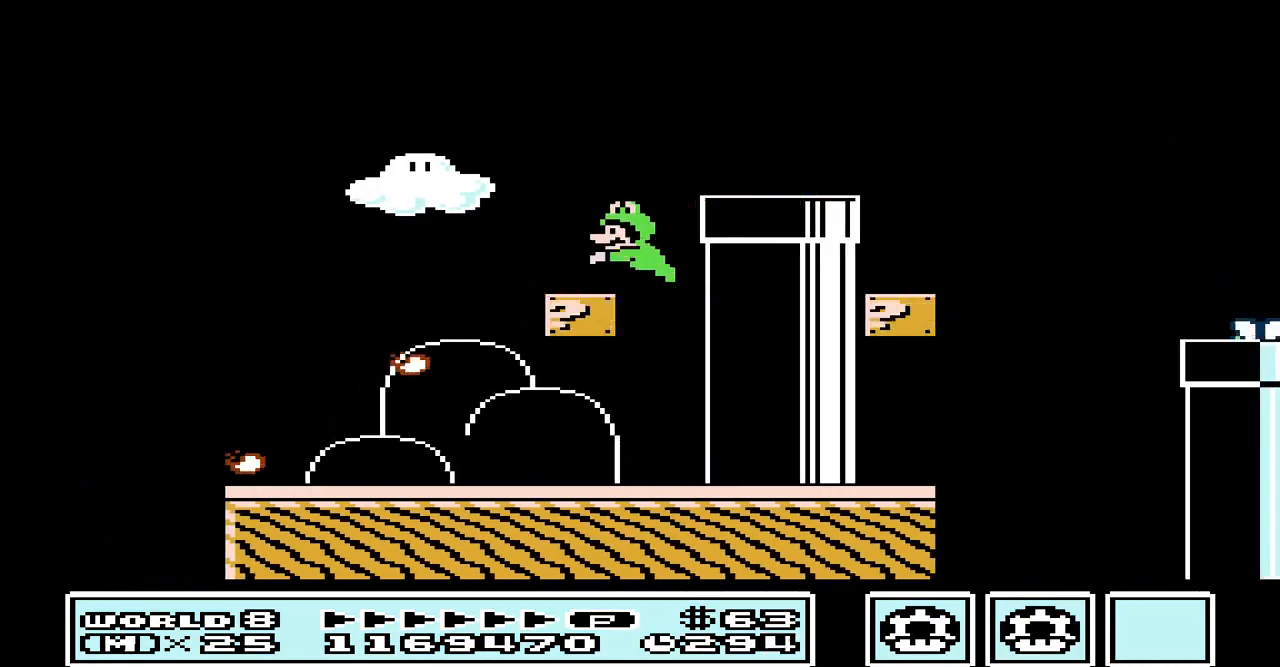
{"buttons": ["B"], "events": [[100, "A", "down"], [200, "DPAD_RIGHT", "down"], [233, "A", "up"], [367, "DPAD_RIGHT", "up"]]}
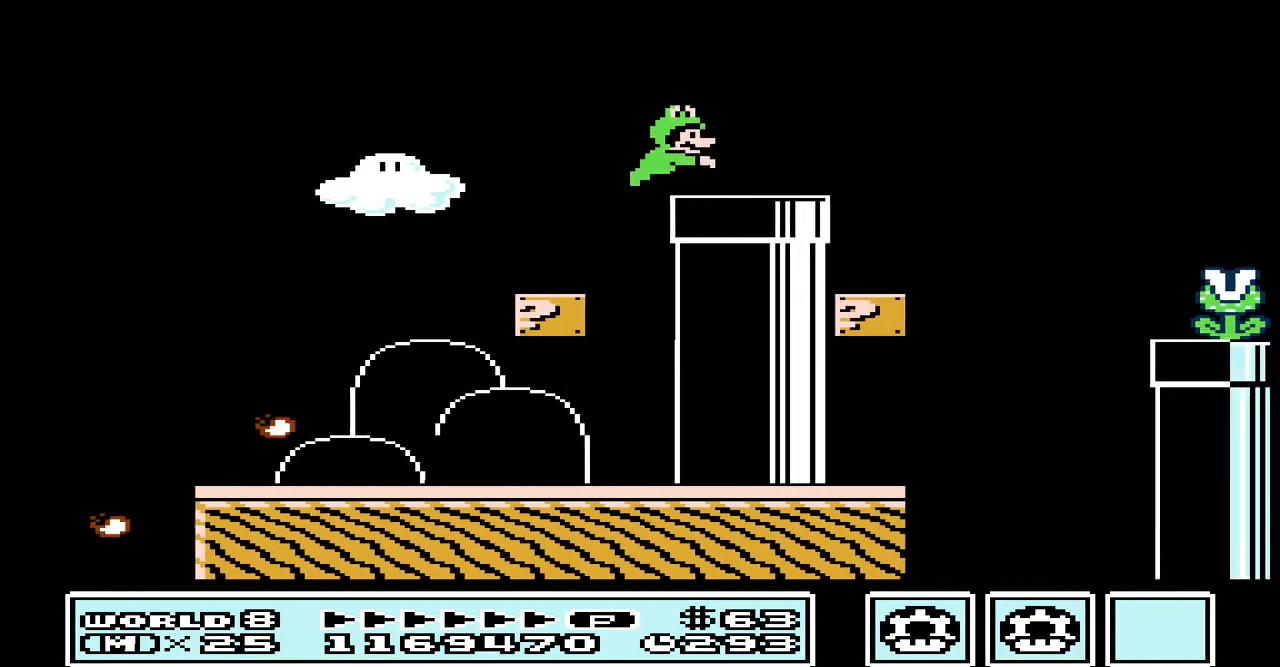
{"buttons": ["B"], "events": [[67, "DPAD_RIGHT", "down"], [300, "DPAD_RIGHT", "up"]]}
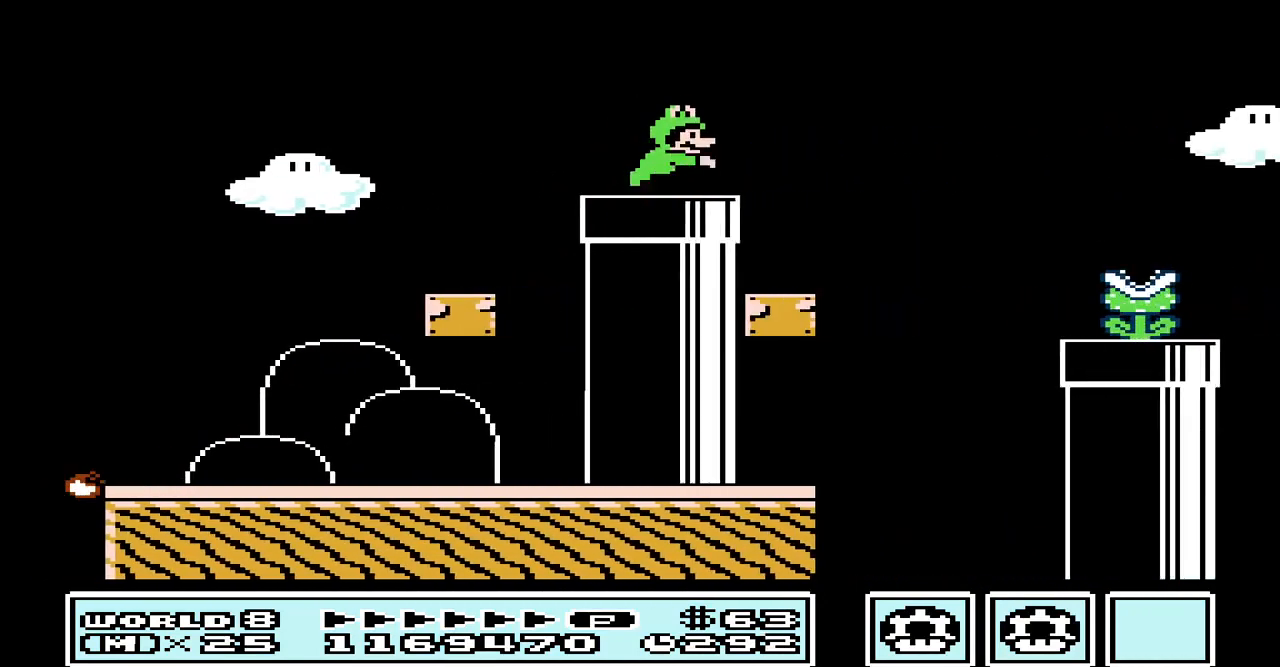
{"buttons": ["A", "B", "DPAD_RIGHT"], "events": [[467, "A", "down"], [467, "DPAD_RIGHT", "down"]]}
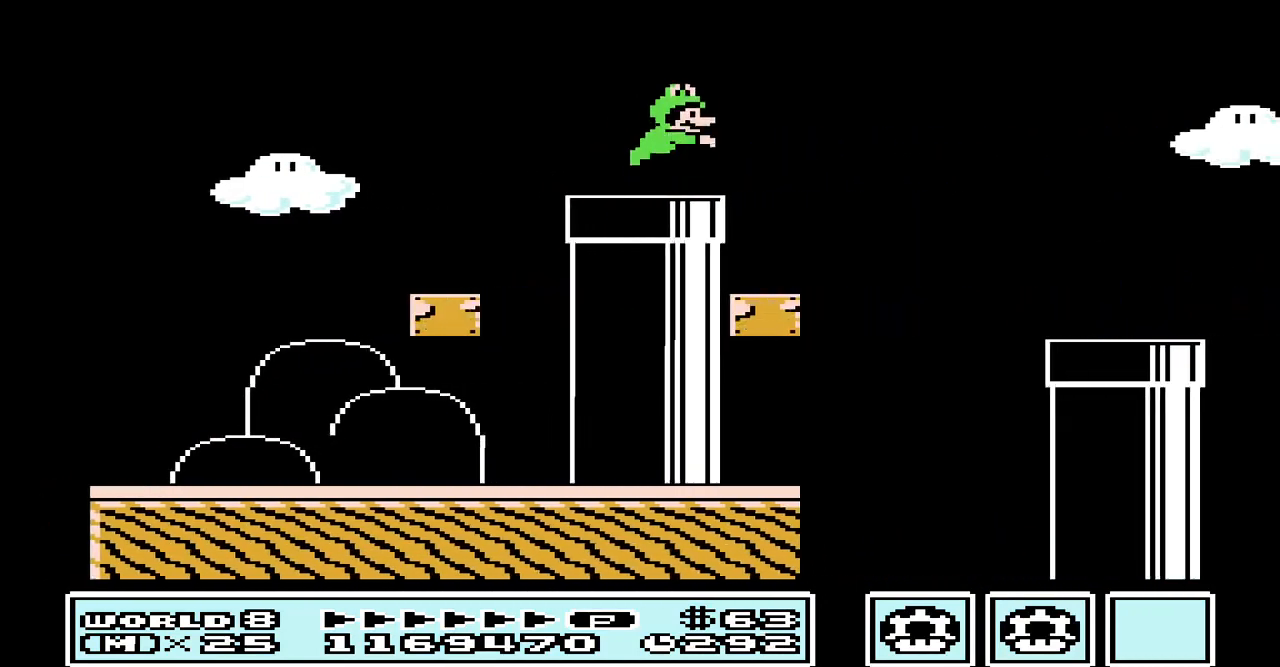
{"buttons": ["B"], "events": [[133, "A", "up"], [400, "DPAD_RIGHT", "up"]]}
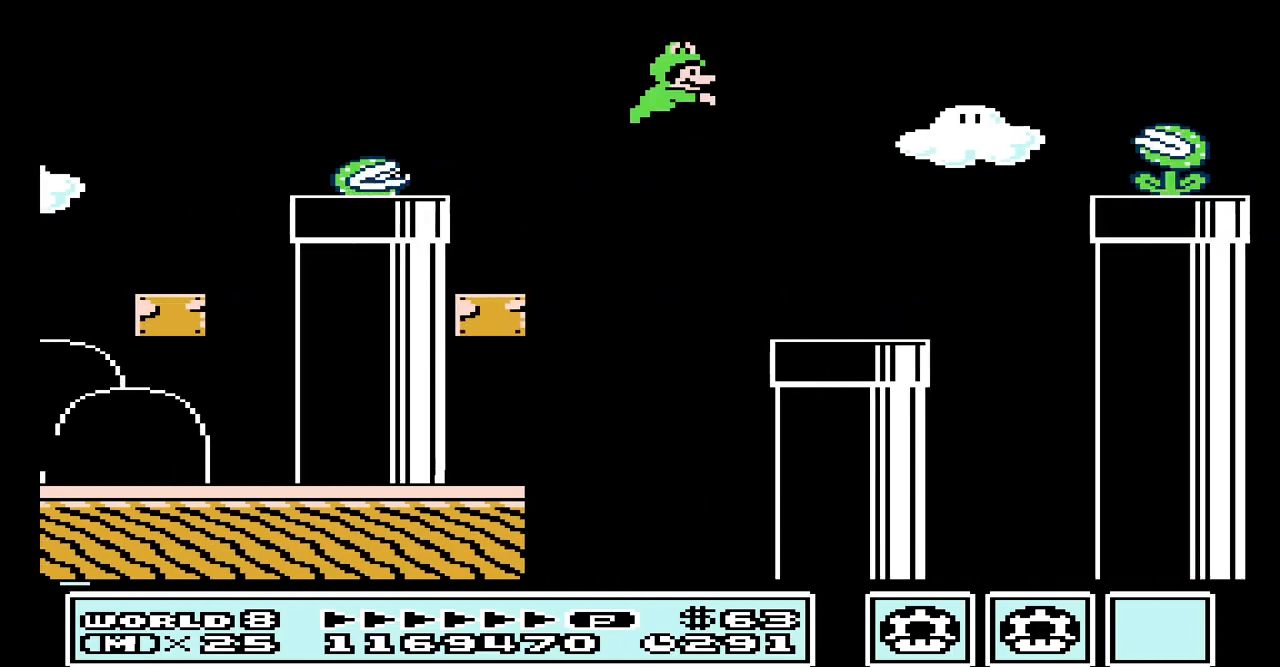
{"buttons": ["B", "DPAD_LEFT"], "events": [[67, "DPAD_LEFT", "down"], [233, "DPAD_LEFT", "up"], [400, "DPAD_LEFT", "down"]]}
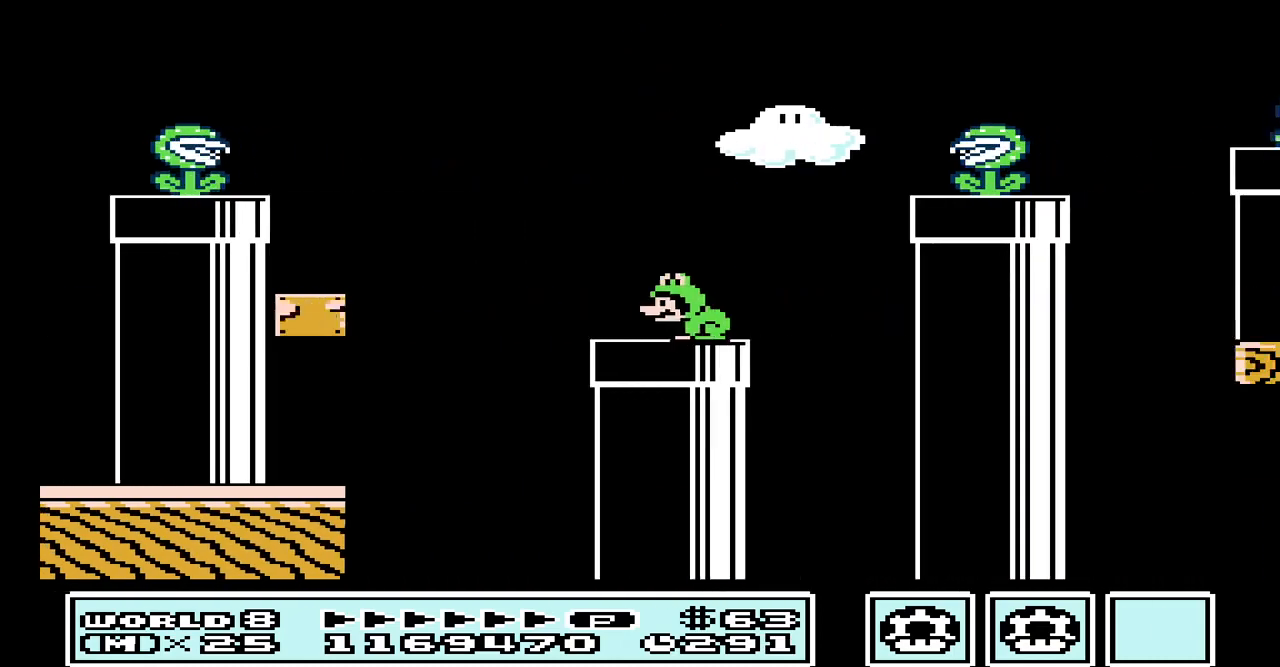
{"buttons": ["B"], "events": [[100, "DPAD_LEFT", "up"]]}
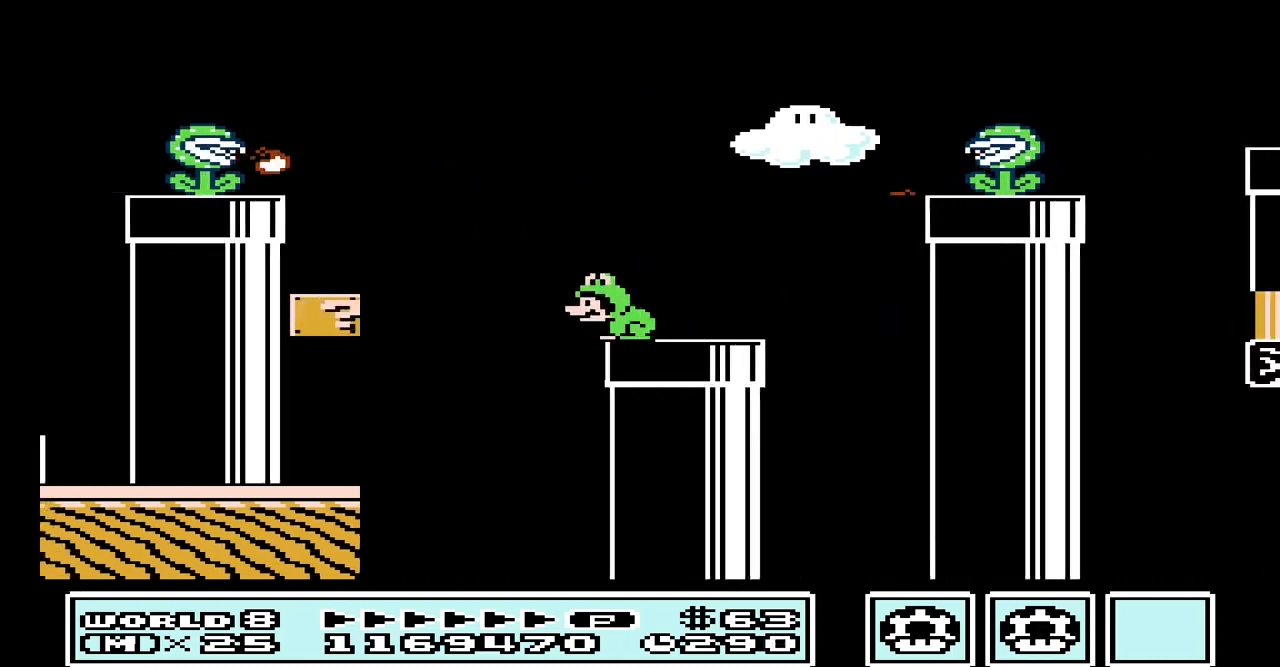
{"buttons": ["A", "B", "DPAD_RIGHT"], "events": [[267, "DPAD_RIGHT", "down"], [333, "A", "down"]]}
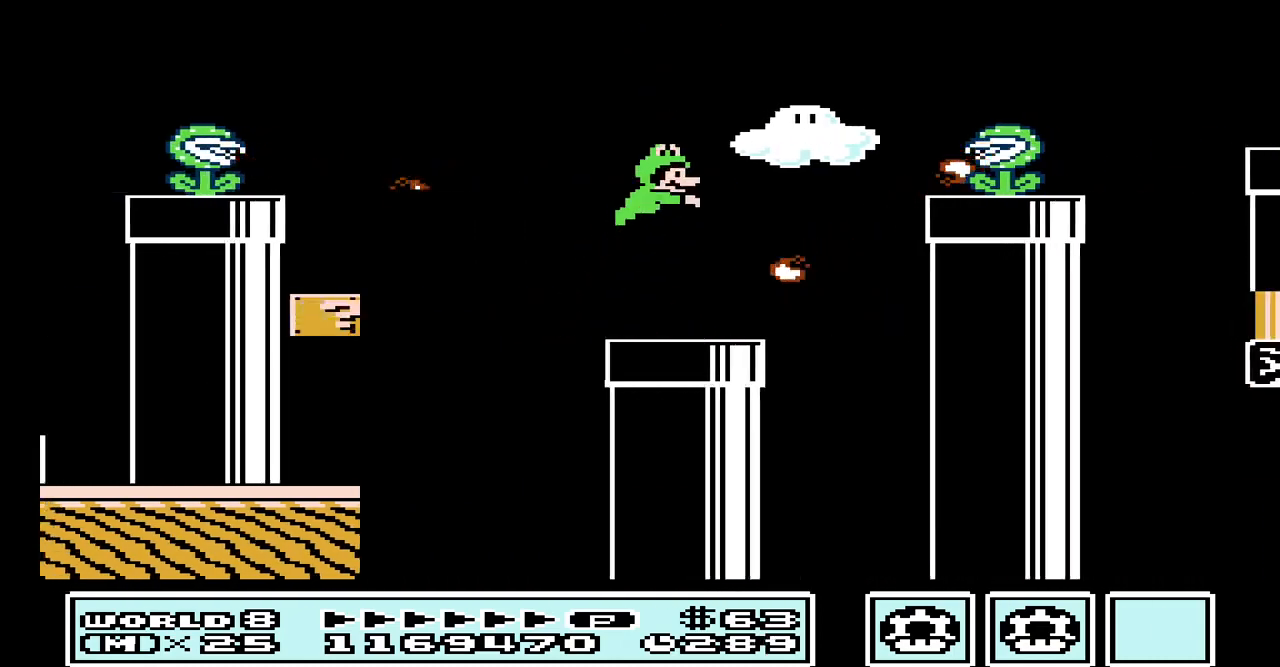
{"buttons": ["B", "DPAD_LEFT"], "events": [[333, "DPAD_RIGHT", "up"], [367, "A", "up"], [367, "DPAD_LEFT", "down"]]}
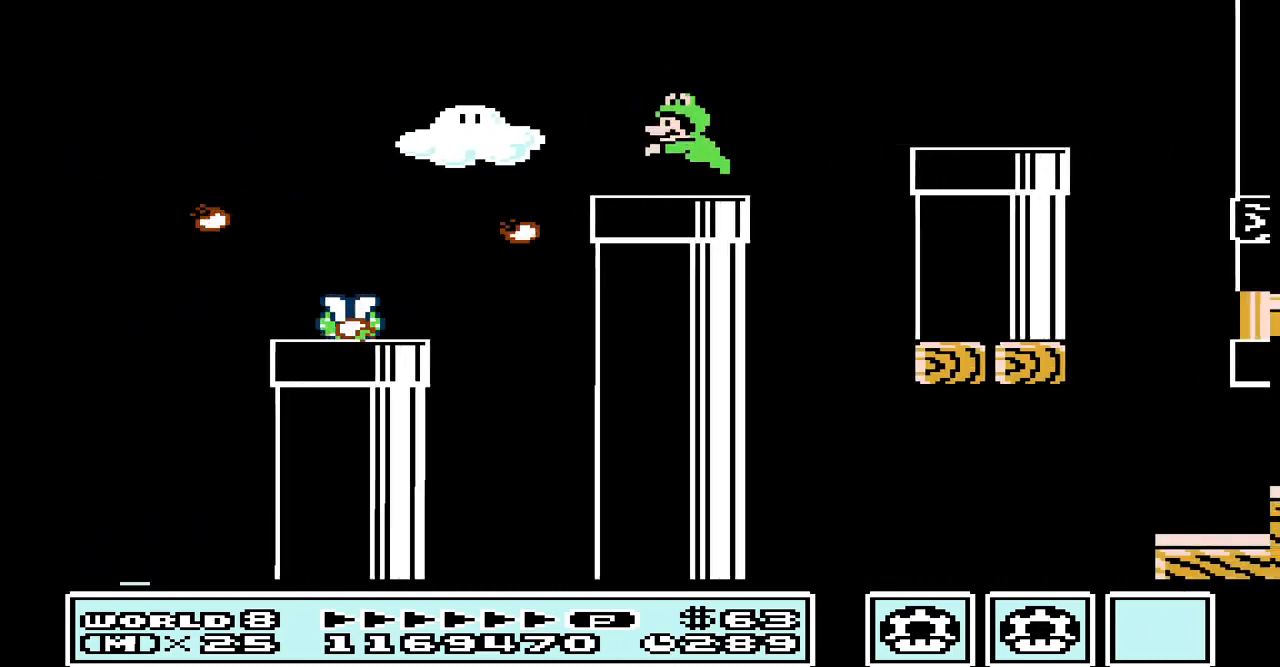
{"buttons": ["A", "B", "DPAD_RIGHT"], "events": [[167, "DPAD_LEFT", "up"], [400, "A", "down"], [400, "DPAD_RIGHT", "down"]]}
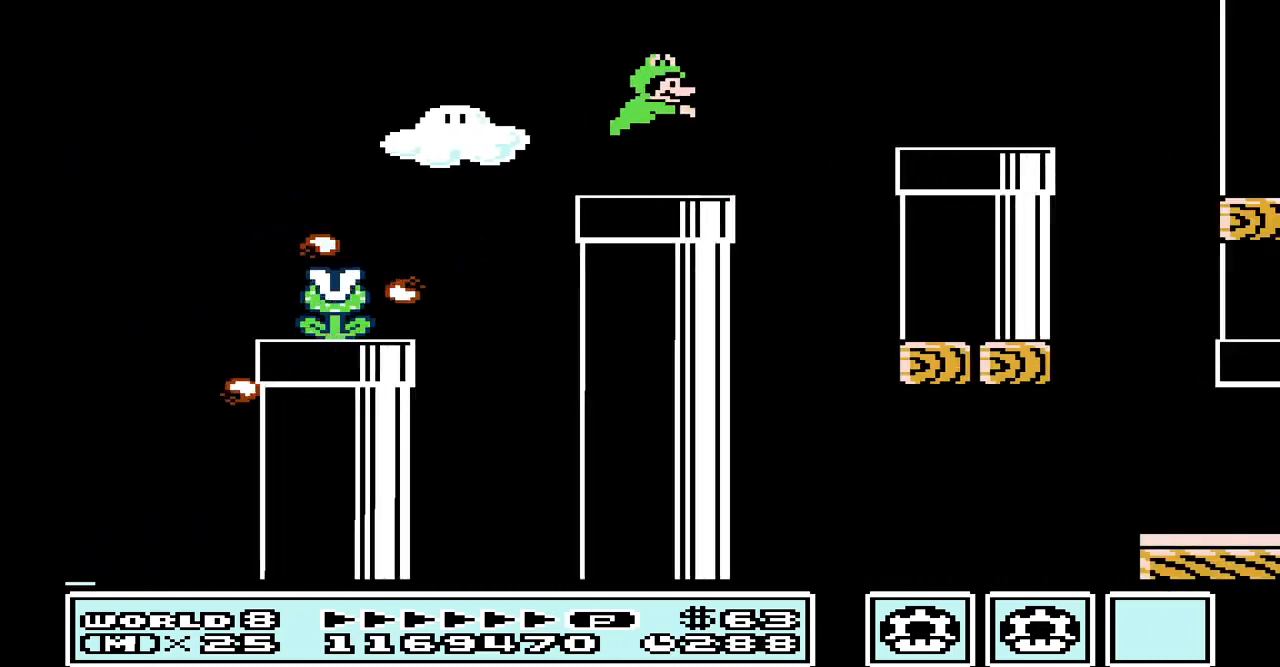
{"buttons": ["A", "B", "DPAD_RIGHT"], "events": []}
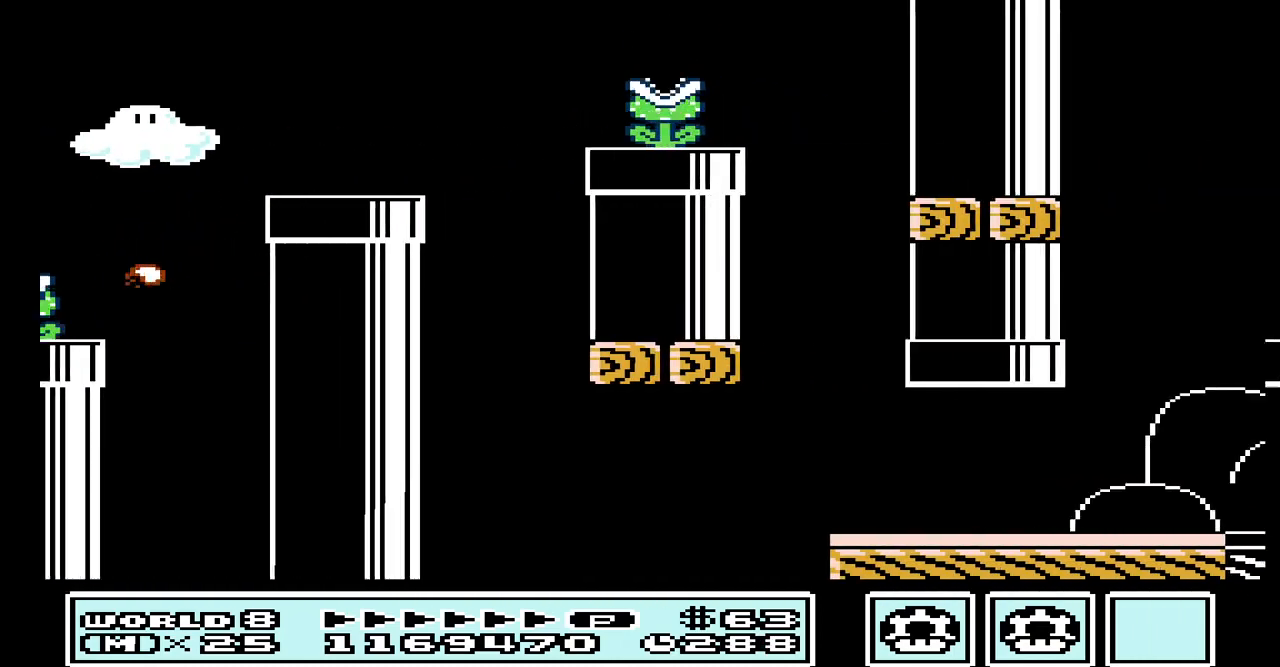
{"buttons": ["B", "DPAD_RIGHT"], "events": [[67, "A", "up"]]}
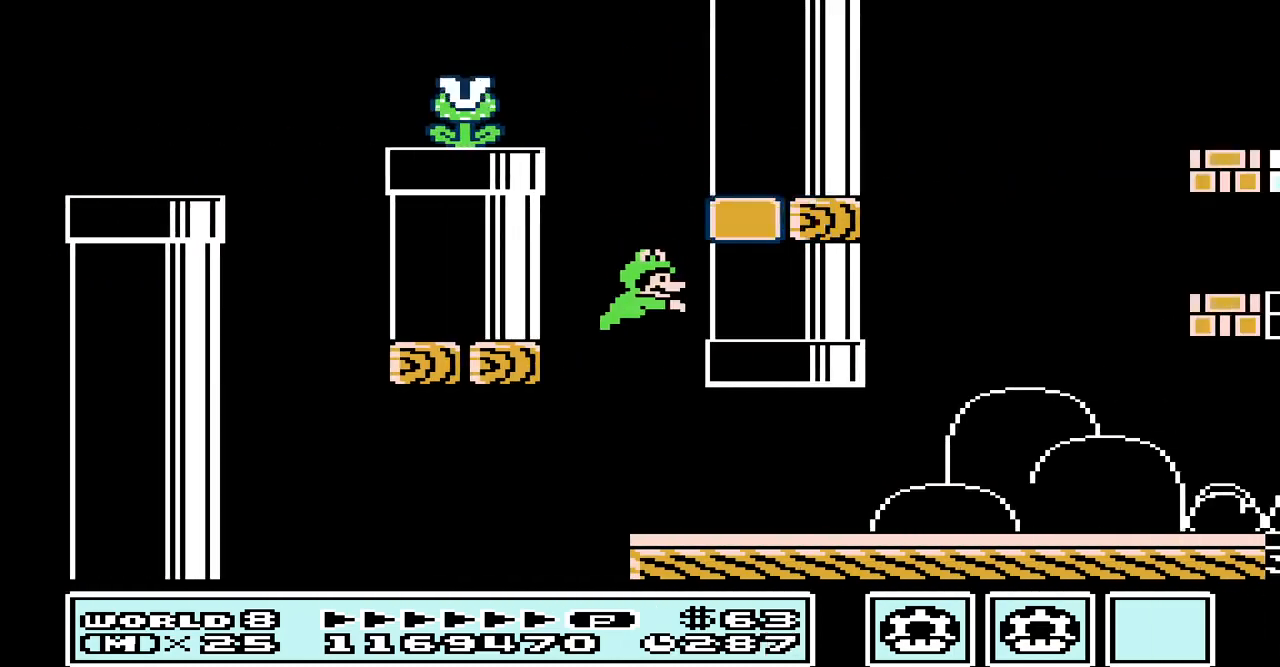
{"buttons": ["B", "DPAD_RIGHT"], "events": []}
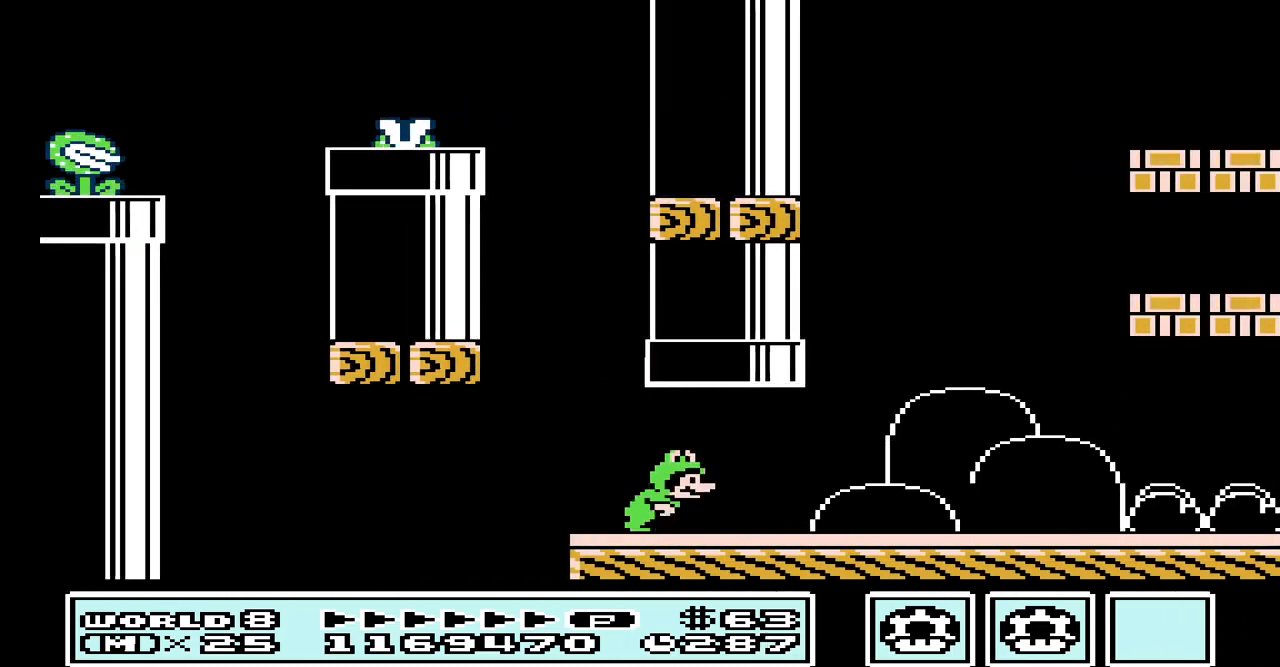
{"buttons": ["B", "DPAD_RIGHT"], "events": []}
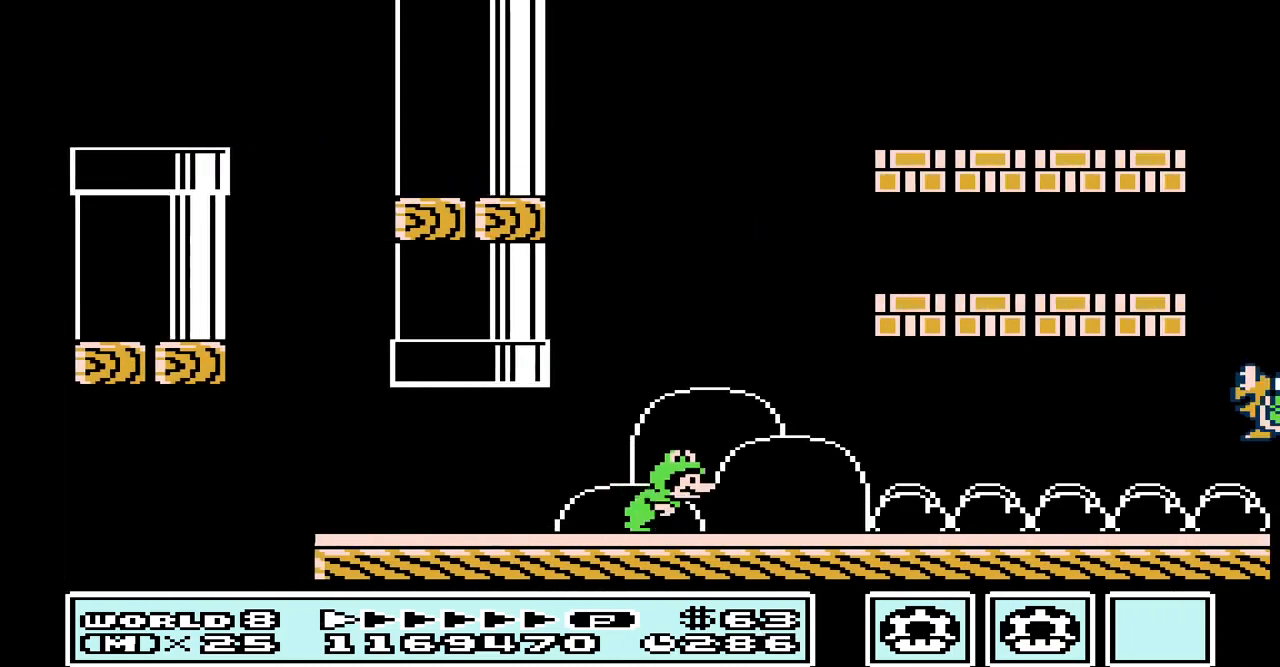
{"buttons": ["B"], "events": [[433, "DPAD_RIGHT", "up"]]}
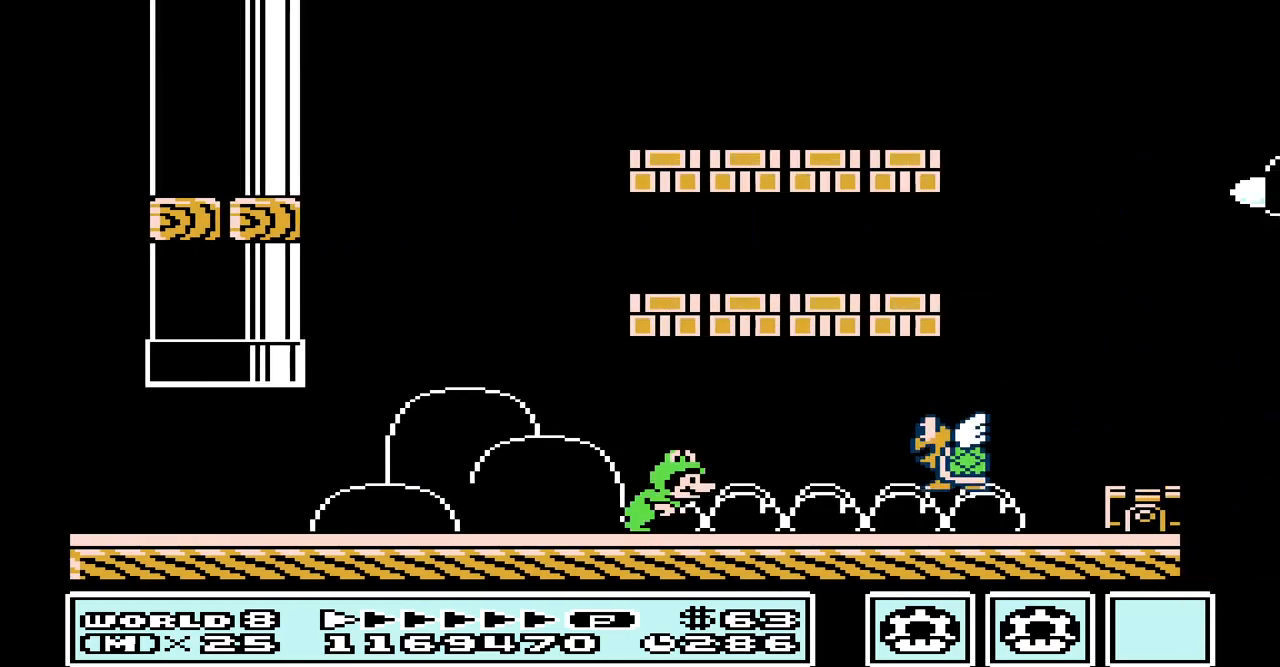
{"buttons": ["B", "DPAD_LEFT"], "events": [[300, "DPAD_LEFT", "down"]]}
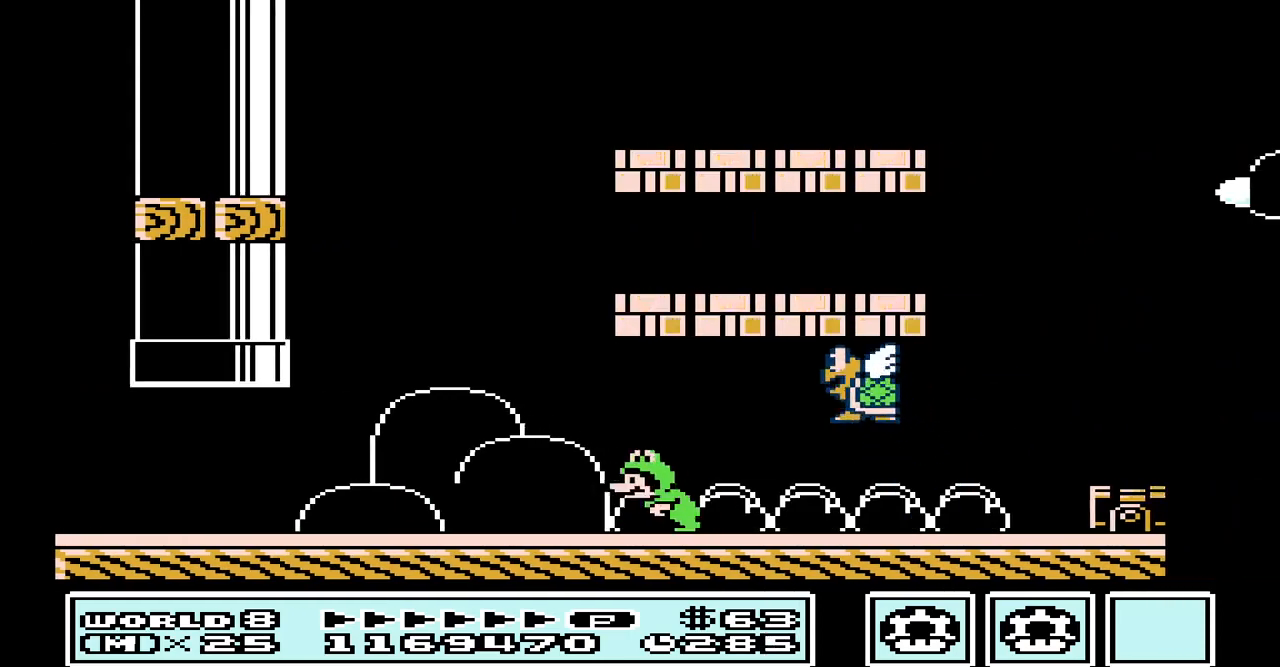
{"buttons": ["A", "B", "DPAD_RIGHT"], "events": [[267, "A", "down"], [300, "DPAD_LEFT", "up"], [367, "DPAD_RIGHT", "down"]]}